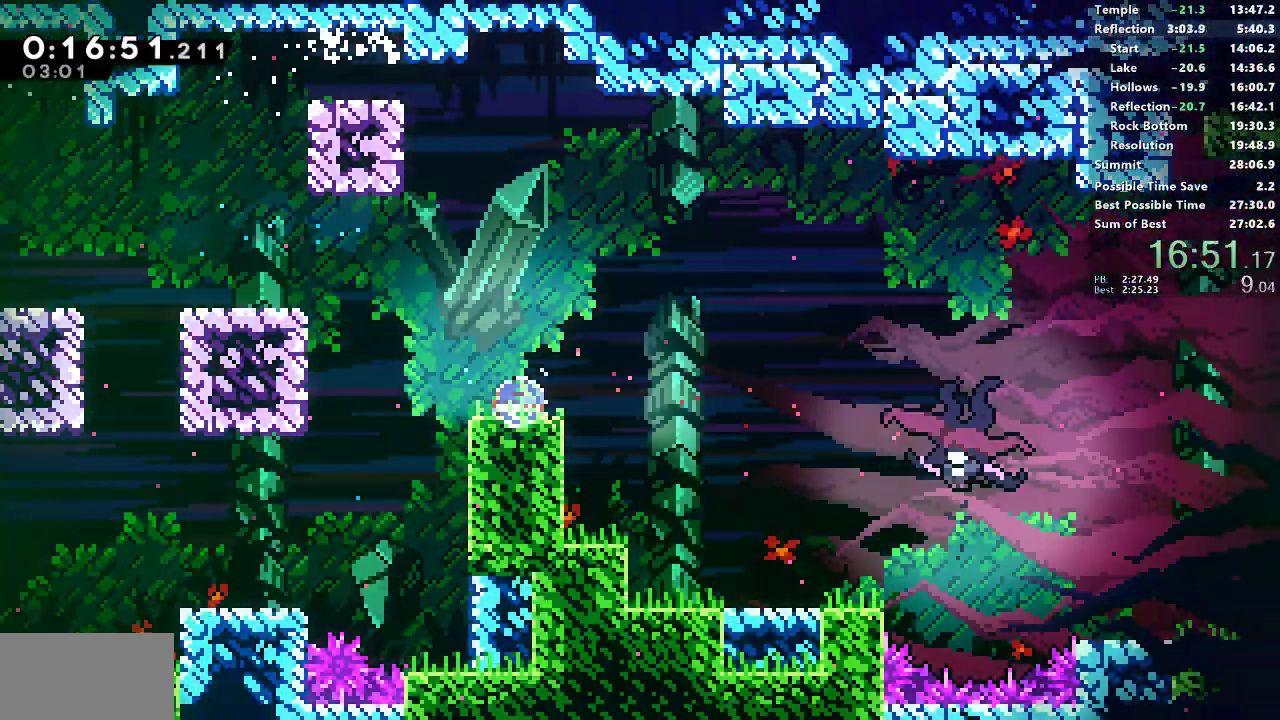
Gameplay with a controller (PlayStation layout); each line is a JSON object with the inputs held at the frame after it (dt_ms = milliseconds from this image to that frame). "events" lists button and stick changes between this image and that frame as [ms after this image, input, new state], when the widget could be followed in between.
{"dt_ms": 500, "buttons": ["DPAD_DOWN"], "left_stick": "center", "right_stick": "center", "events": [[33, "SQUARE", "down"], [50, "CROSS", "down"], [133, "SQUARE", "up"], [150, "CROSS", "up"], [267, "DPAD_DOWN", "up"], [417, "DPAD_DOWN", "down"], [417, "DPAD_RIGHT", "up"]]}
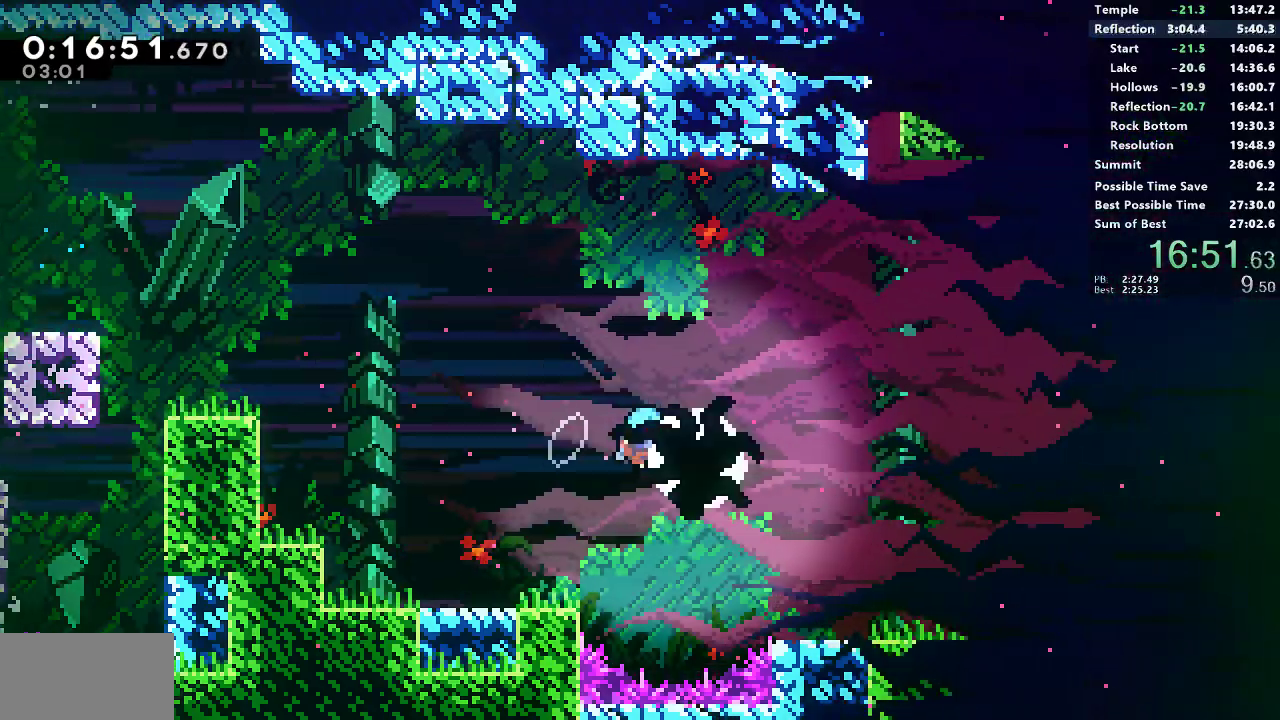
{"dt_ms": 500, "buttons": ["SQUARE", "DPAD_DOWN"], "left_stick": "center", "right_stick": "center", "events": [[450, "SQUARE", "down"]]}
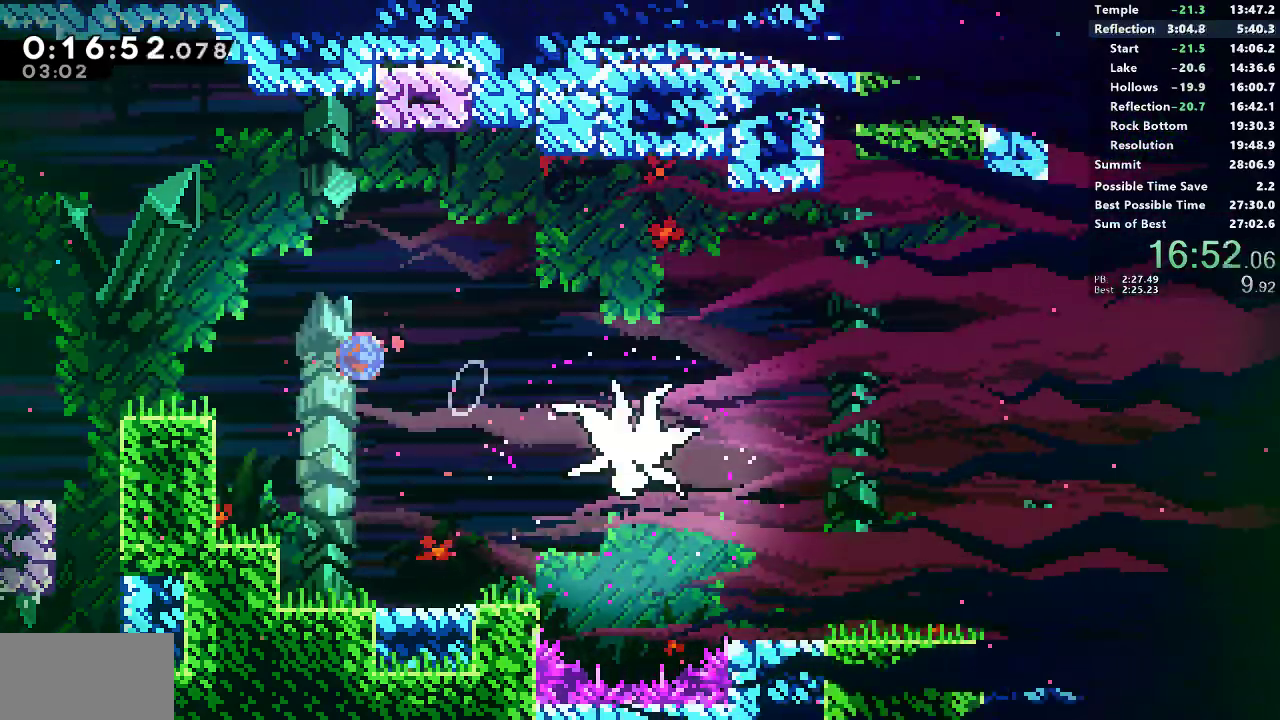
{"dt_ms": 500, "buttons": ["SQUARE", "DPAD_RIGHT"], "left_stick": "center", "right_stick": "center", "events": [[200, "SQUARE", "up"], [250, "DPAD_RIGHT", "down"], [333, "SQUARE", "down"], [483, "DPAD_DOWN", "up"]]}
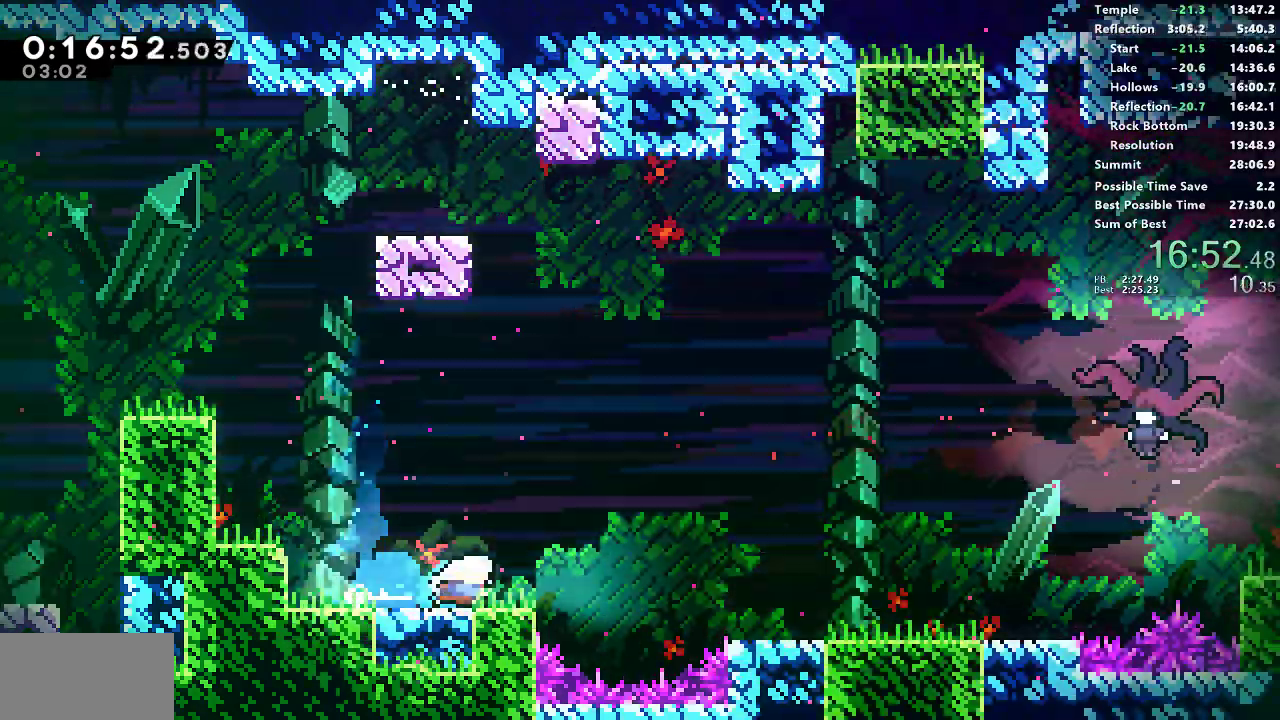
{"dt_ms": 500, "buttons": ["SQUARE", "DPAD_UP", "DPAD_RIGHT"], "left_stick": "center", "right_stick": "center", "events": [[33, "CROSS", "down"], [133, "CROSS", "up"], [150, "DPAD_DOWN", "down"], [150, "SQUARE", "up"], [200, "SQUARE", "down"], [367, "DPAD_DOWN", "up"], [383, "CROSS", "down"], [383, "DPAD_UP", "down"], [417, "CROSS", "up"], [433, "SQUARE", "up"], [467, "SQUARE", "down"]]}
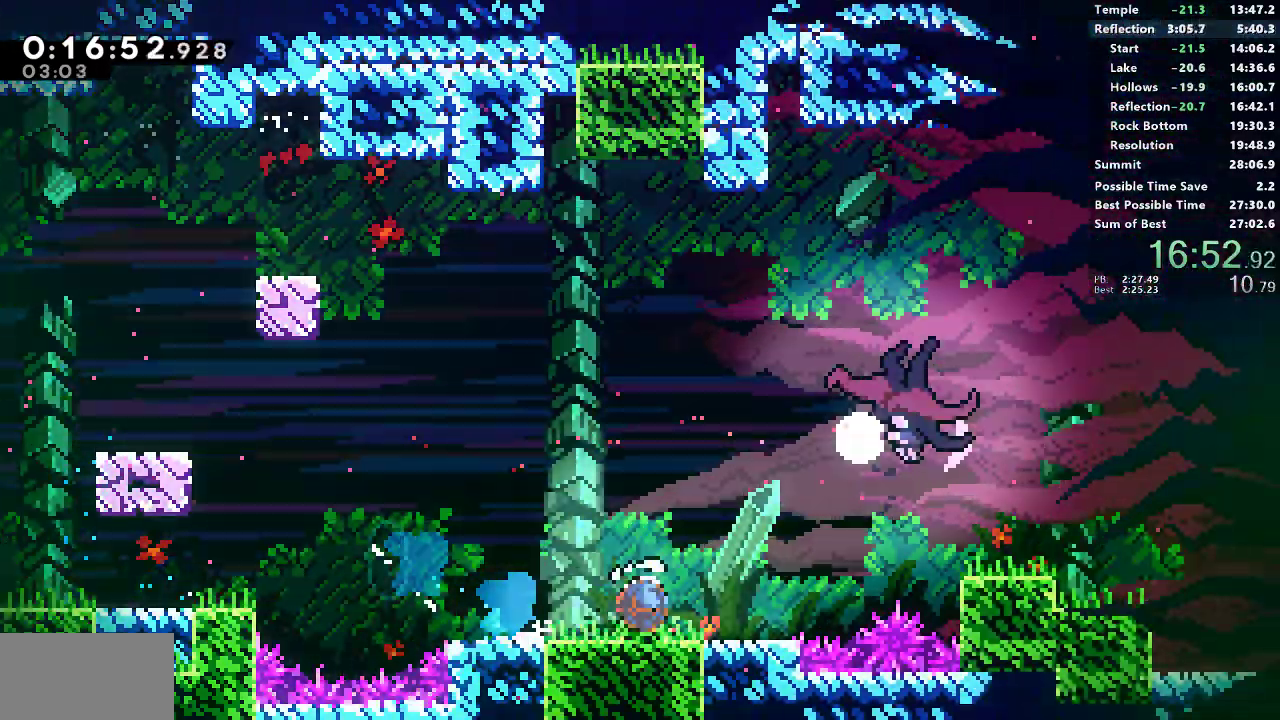
{"dt_ms": 500, "buttons": ["DPAD_RIGHT"], "left_stick": "center", "right_stick": "center", "events": [[133, "DPAD_UP", "up"], [133, "SQUARE", "up"]]}
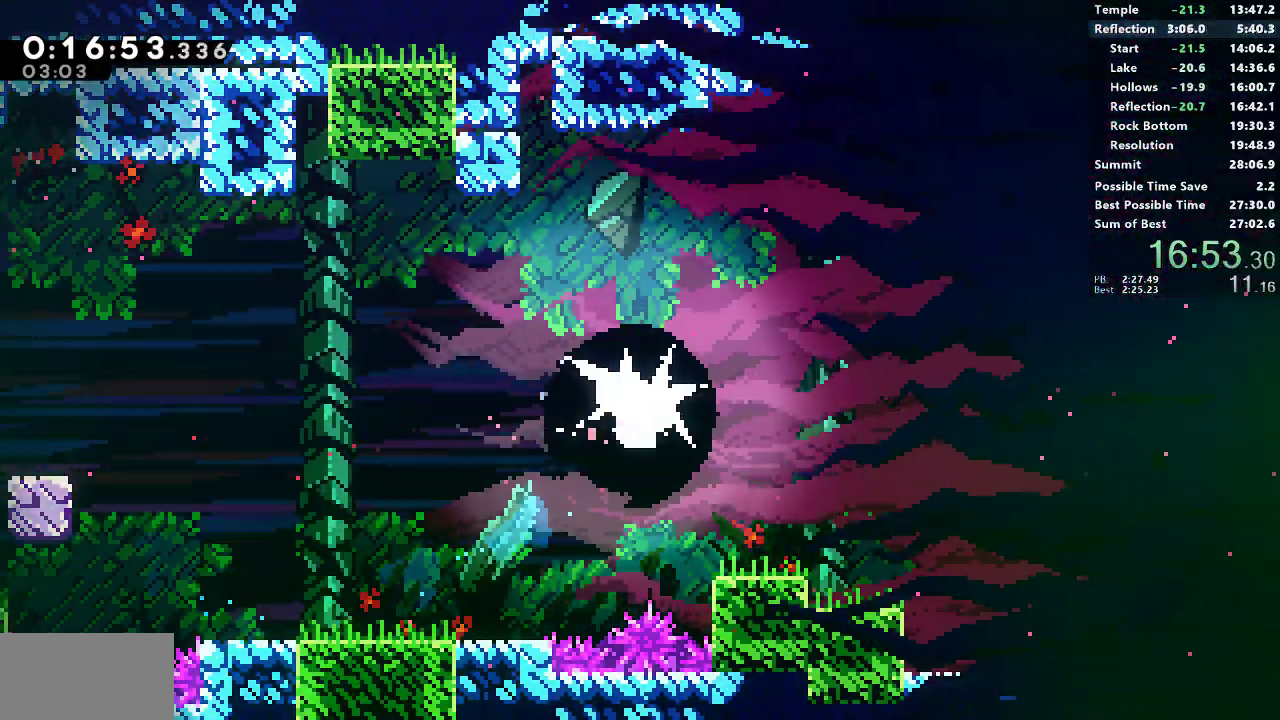
{"dt_ms": 500, "buttons": ["DPAD_RIGHT"], "left_stick": "center", "right_stick": "center", "events": [[283, "SQUARE", "down"], [417, "SQUARE", "up"]]}
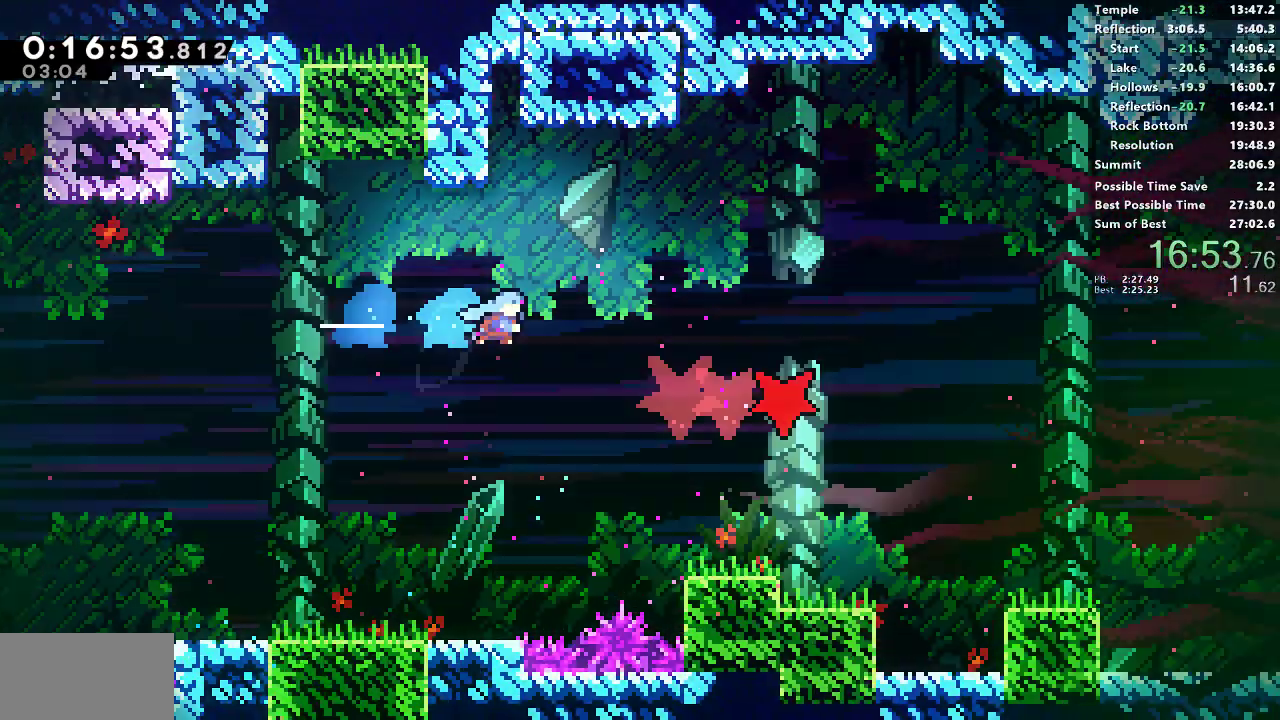
{"dt_ms": 500, "buttons": ["DPAD_DOWN", "DPAD_RIGHT"], "left_stick": "center", "right_stick": "center"}
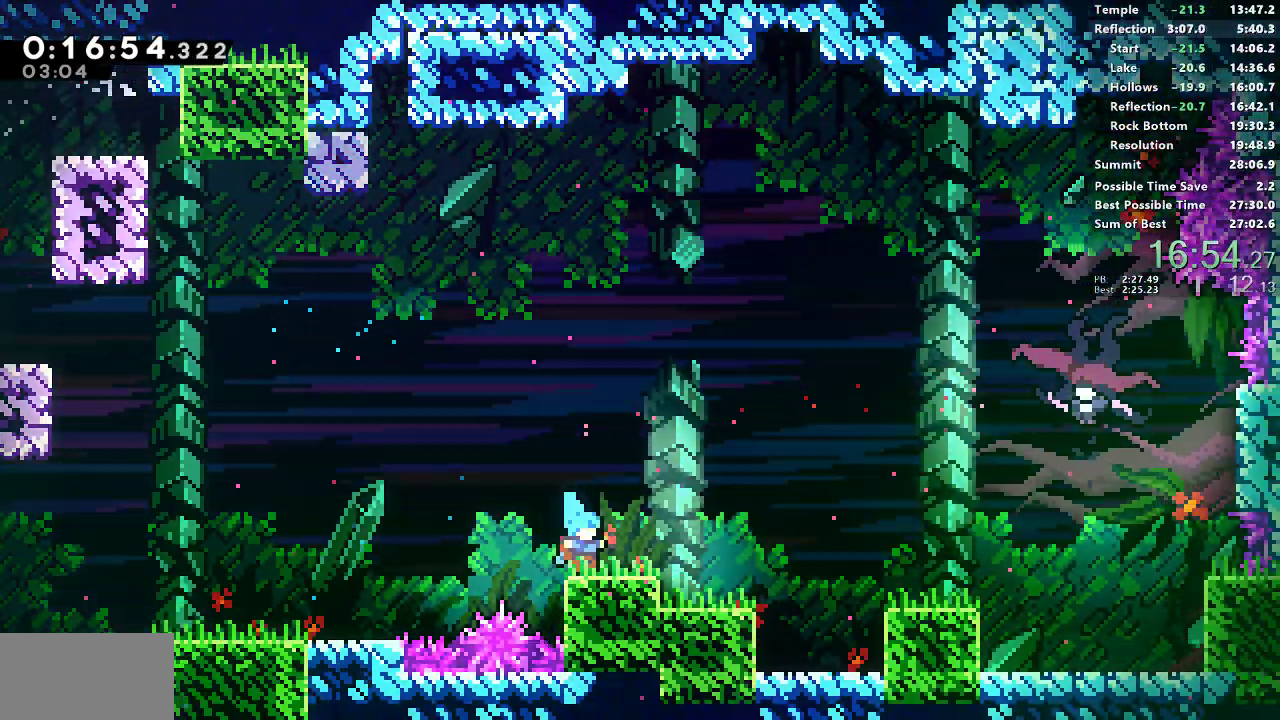
{"dt_ms": 500, "buttons": ["SQUARE", "L1", "DPAD_UP", "DPAD_RIGHT"], "left_stick": "center", "right_stick": "center", "events": [[17, "SQUARE", "down"], [183, "SQUARE", "up"], [200, "DPAD_DOWN", "up"], [217, "L1", "down"], [233, "DPAD_UP", "down"], [283, "SQUARE", "down"]]}
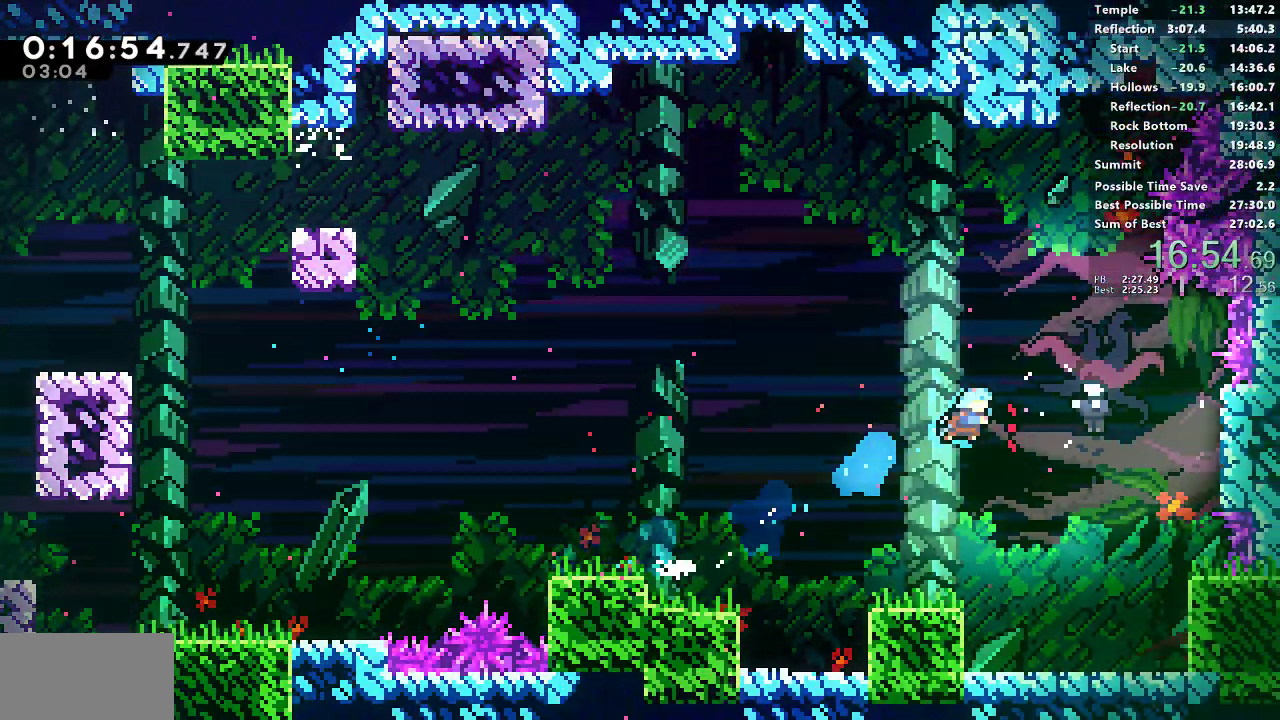
{"dt_ms": 500, "buttons": ["DPAD_RIGHT"], "left_stick": "center", "right_stick": "center", "events": [[17, "DPAD_UP", "up"], [33, "SQUARE", "up"], [67, "L1", "up"]]}
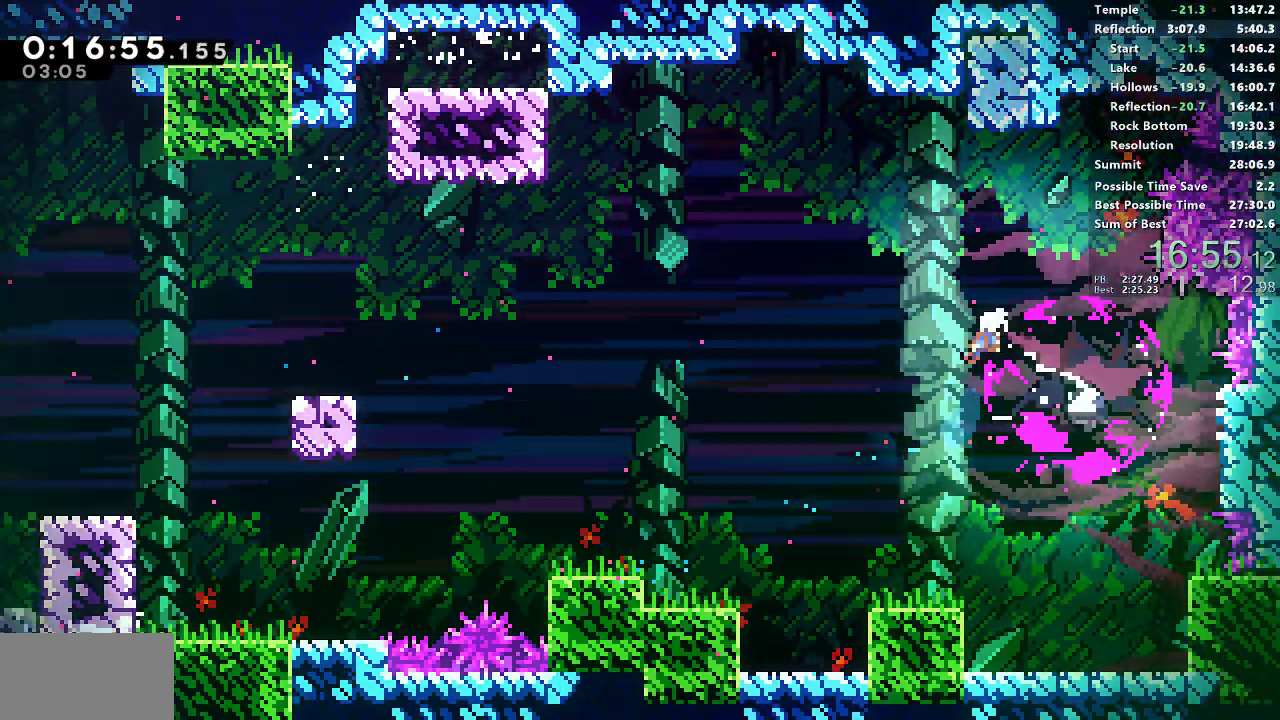
{"dt_ms": 500, "buttons": ["DPAD_DOWN", "DPAD_RIGHT"], "left_stick": "center", "right_stick": "center", "events": [[200, "DPAD_DOWN", "down"], [283, "SQUARE", "down"], [417, "SQUARE", "up"]]}
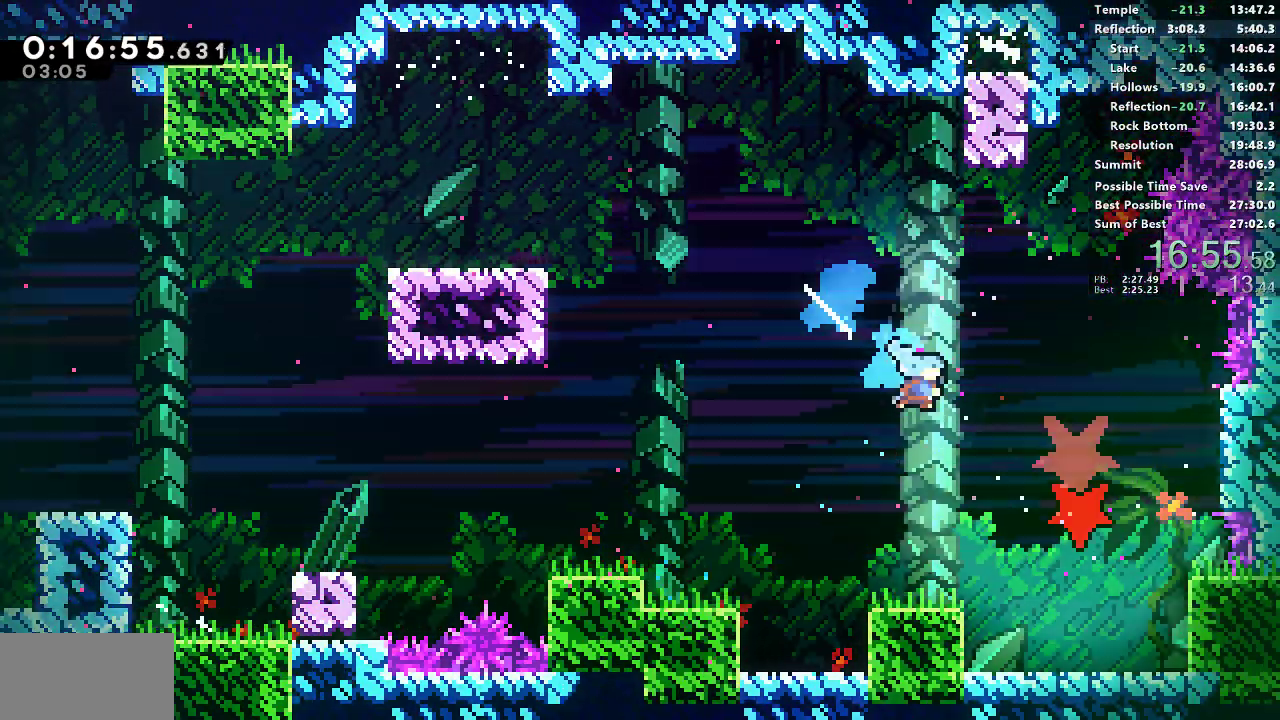
{"dt_ms": 500, "buttons": ["DPAD_DOWN", "DPAD_RIGHT"], "left_stick": "center", "right_stick": "center", "events": []}
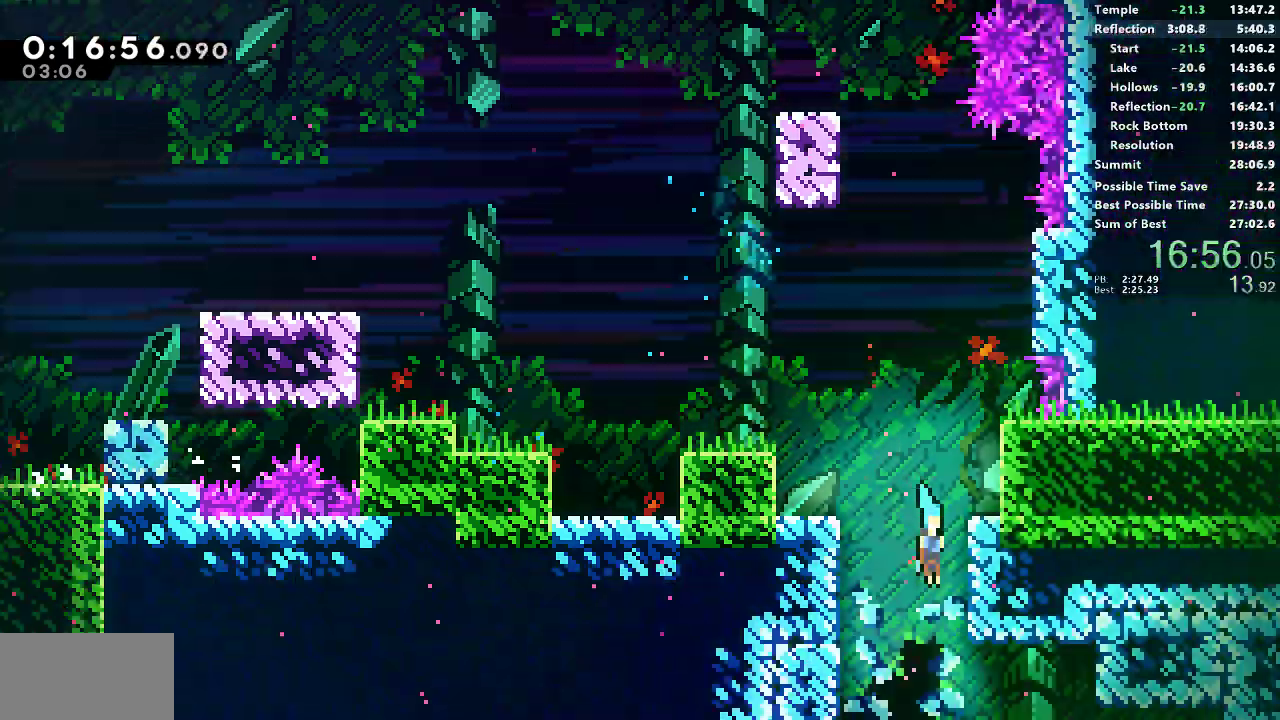
{"dt_ms": 500, "buttons": ["DPAD_DOWN", "DPAD_RIGHT"], "left_stick": "center", "right_stick": "center"}
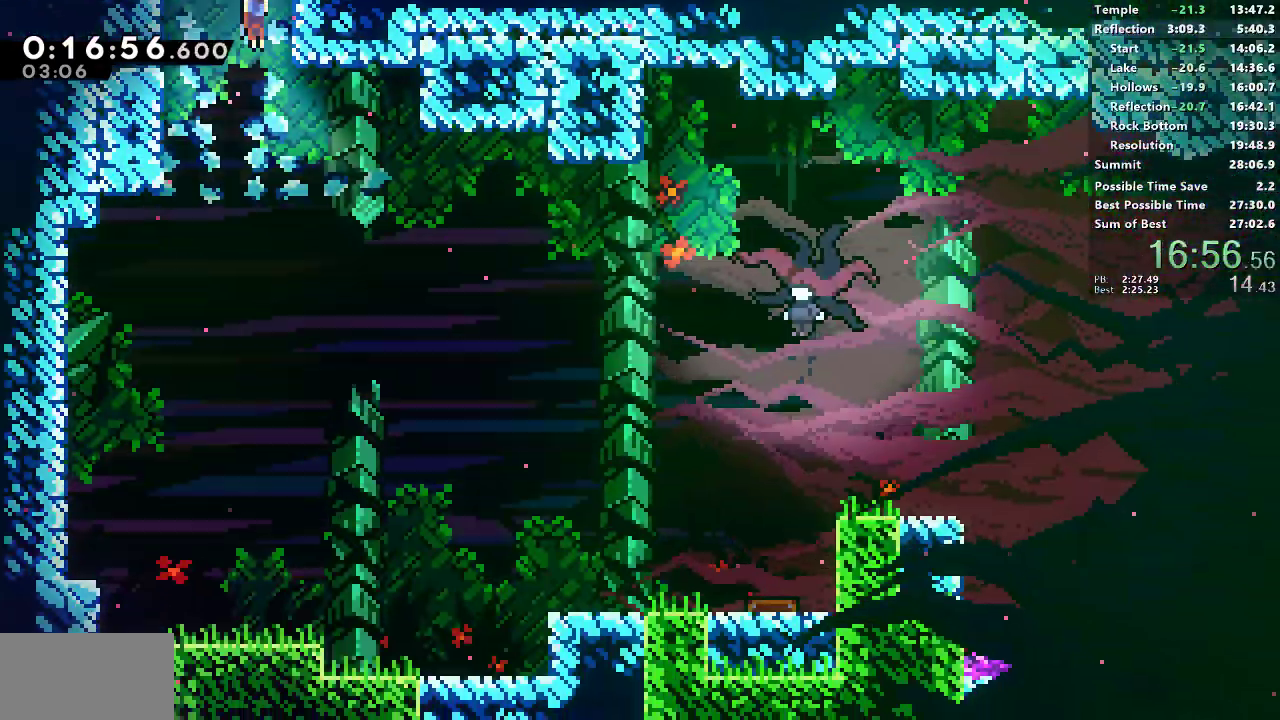
{"dt_ms": 500, "buttons": ["DPAD_DOWN", "DPAD_RIGHT"], "left_stick": "center", "right_stick": "center", "events": [[217, "SQUARE", "down"], [283, "SQUARE", "up"]]}
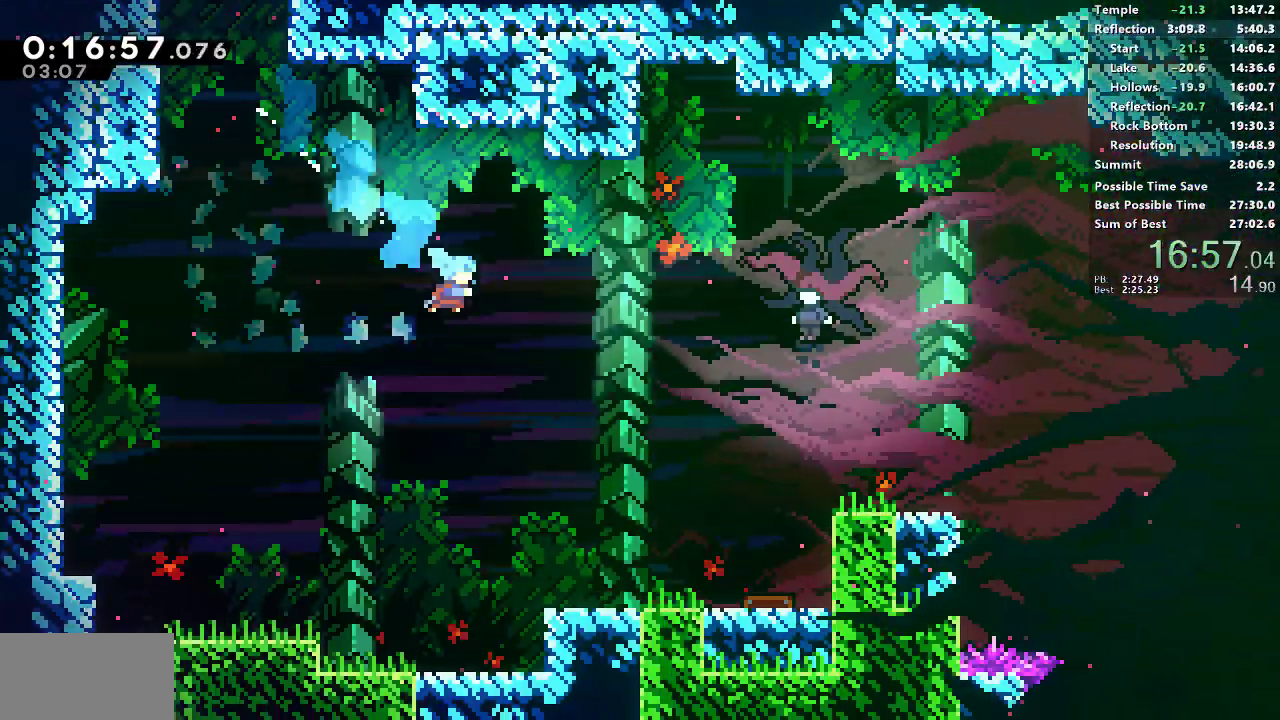
{"dt_ms": 500, "buttons": ["SQUARE", "DPAD_RIGHT"], "left_stick": "center", "right_stick": "center"}
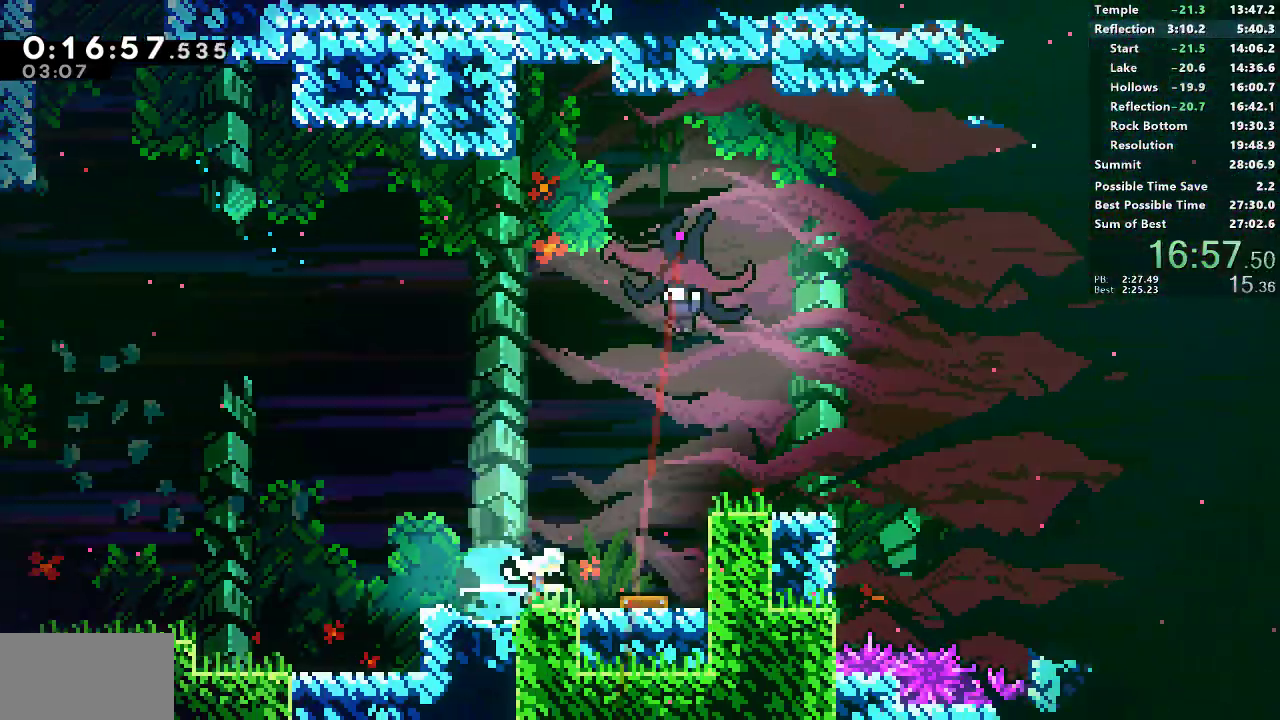
{"dt_ms": 500, "buttons": ["DPAD_RIGHT"], "left_stick": "center", "right_stick": "center", "events": [[17, "SQUARE", "up"], [167, "DPAD_RIGHT", "up"], [167, "DPAD_UP", "down"], [217, "L1", "down"], [250, "SQUARE", "down"], [300, "L1", "up"], [383, "SQUARE", "up"], [417, "DPAD_UP", "up"], [433, "DPAD_RIGHT", "down"]]}
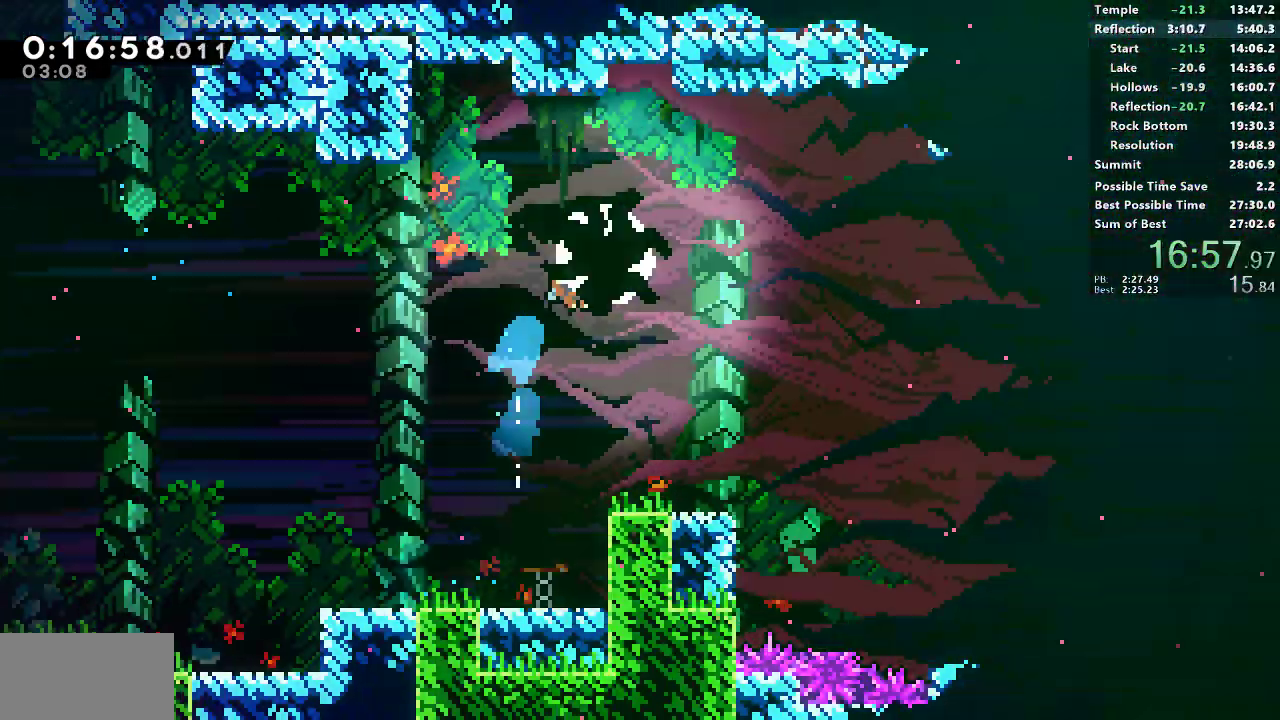
{"dt_ms": 1000, "buttons": ["R1", "DPAD_RIGHT"], "left_stick": "center", "right_stick": "center"}
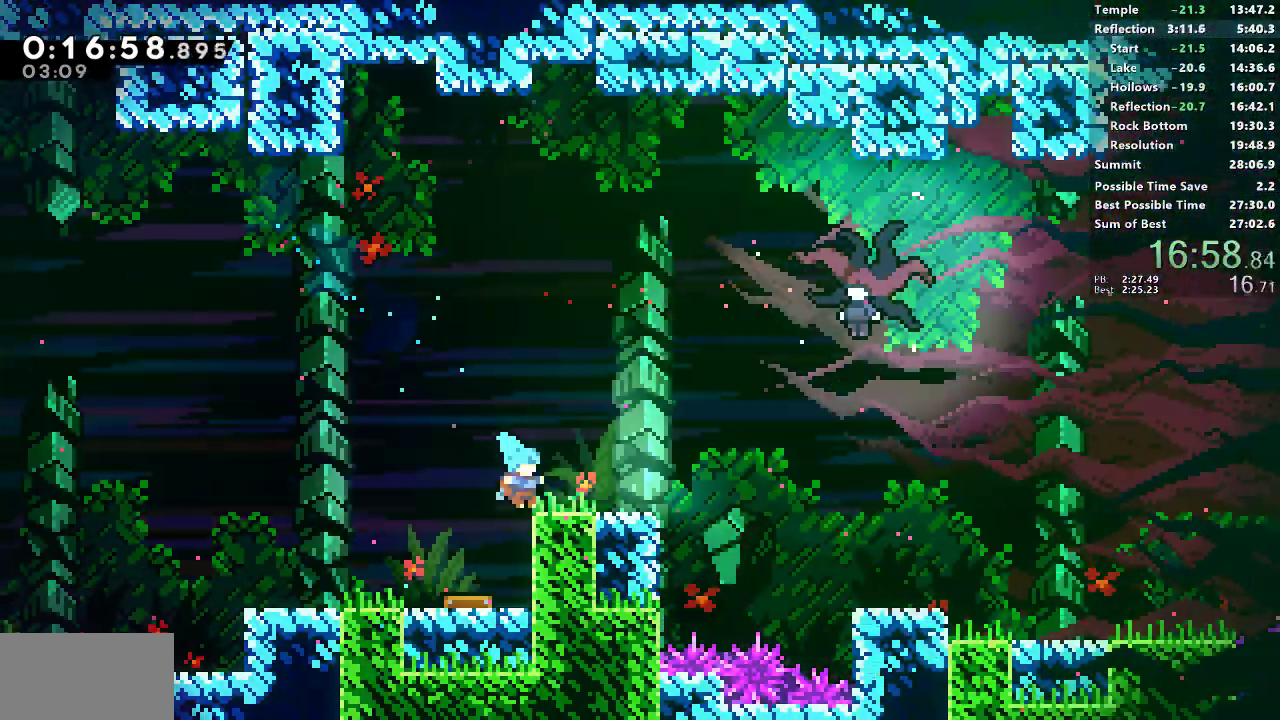
{"dt_ms": 500, "buttons": ["SQUARE", "R1", "DPAD_UP"], "left_stick": "center", "right_stick": "center"}
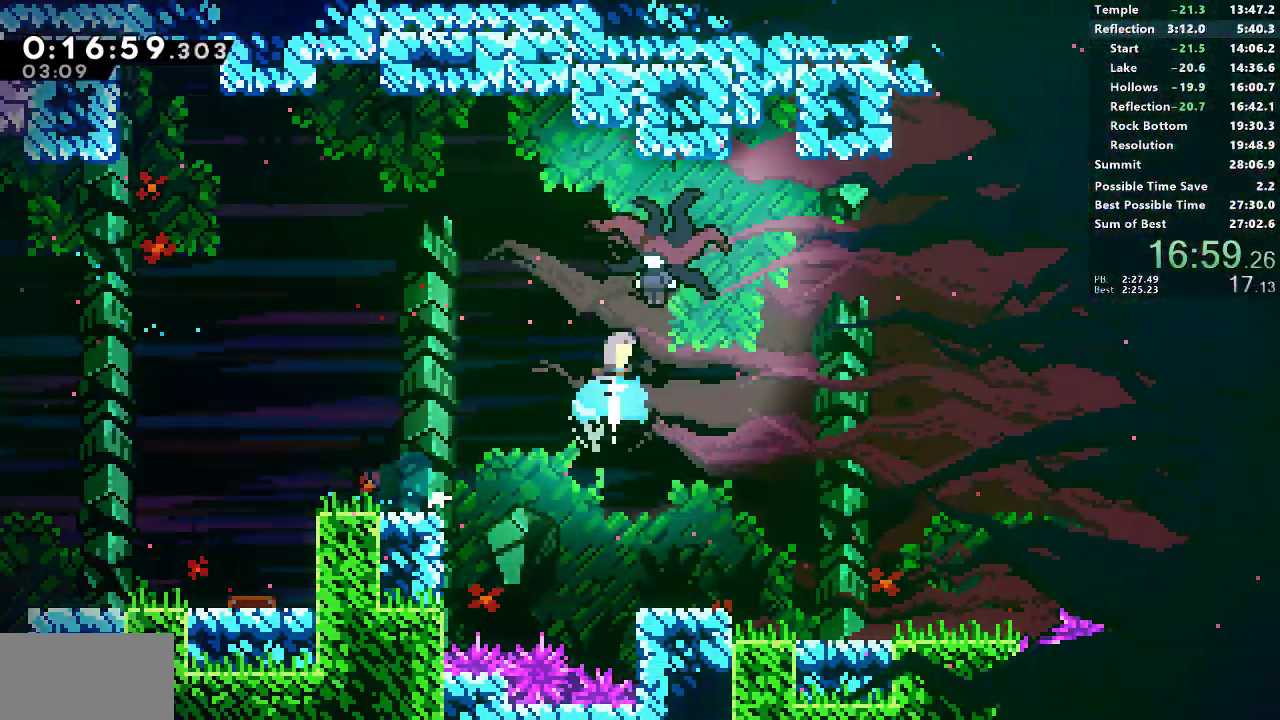
{"dt_ms": 1000, "buttons": ["DPAD_DOWN", "DPAD_RIGHT"], "left_stick": "center", "right_stick": "center"}
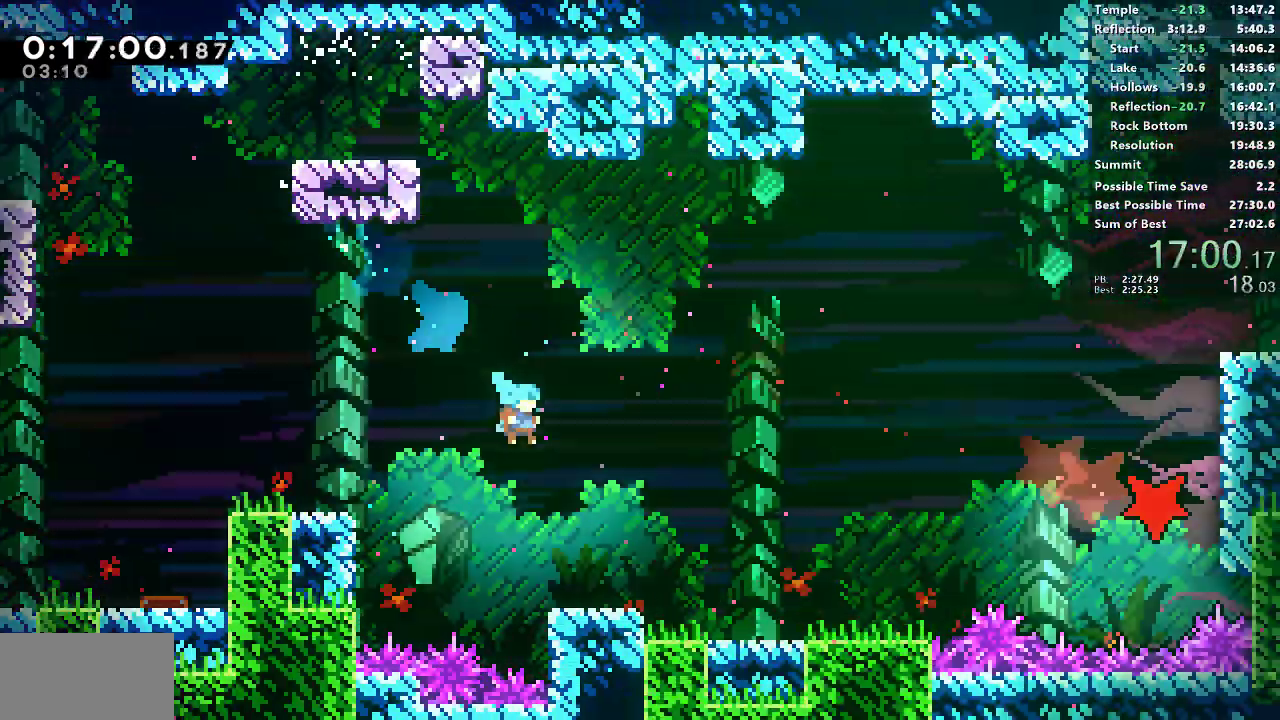
{"dt_ms": 500, "buttons": ["DPAD_RIGHT"], "left_stick": "center", "right_stick": "center", "events": [[233, "SQUARE", "down"], [267, "CROSS", "down"], [300, "DPAD_DOWN", "up"], [300, "SQUARE", "up"], [317, "CROSS", "up"]]}
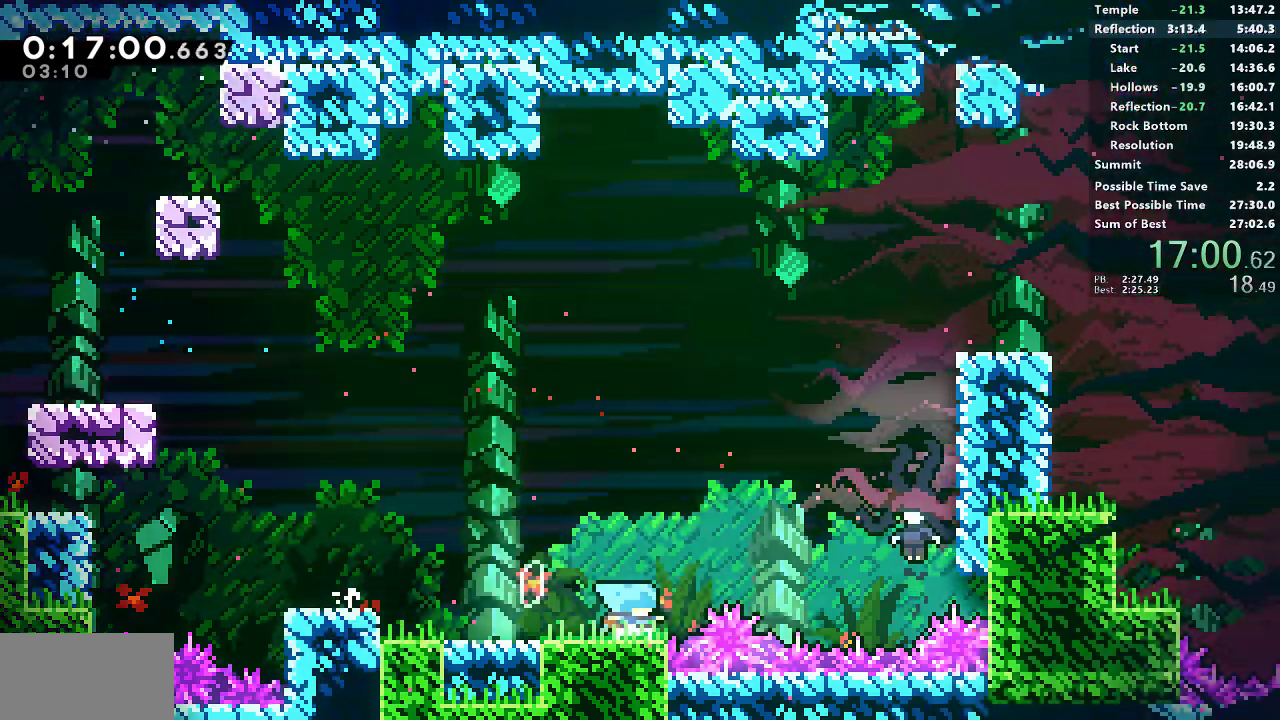
{"dt_ms": 500, "buttons": ["L1", "DPAD_UP", "DPAD_RIGHT"], "left_stick": "center", "right_stick": "center", "events": [[17, "CROSS", "down"], [300, "DPAD_UP", "down"], [317, "CROSS", "up"], [467, "L1", "down"]]}
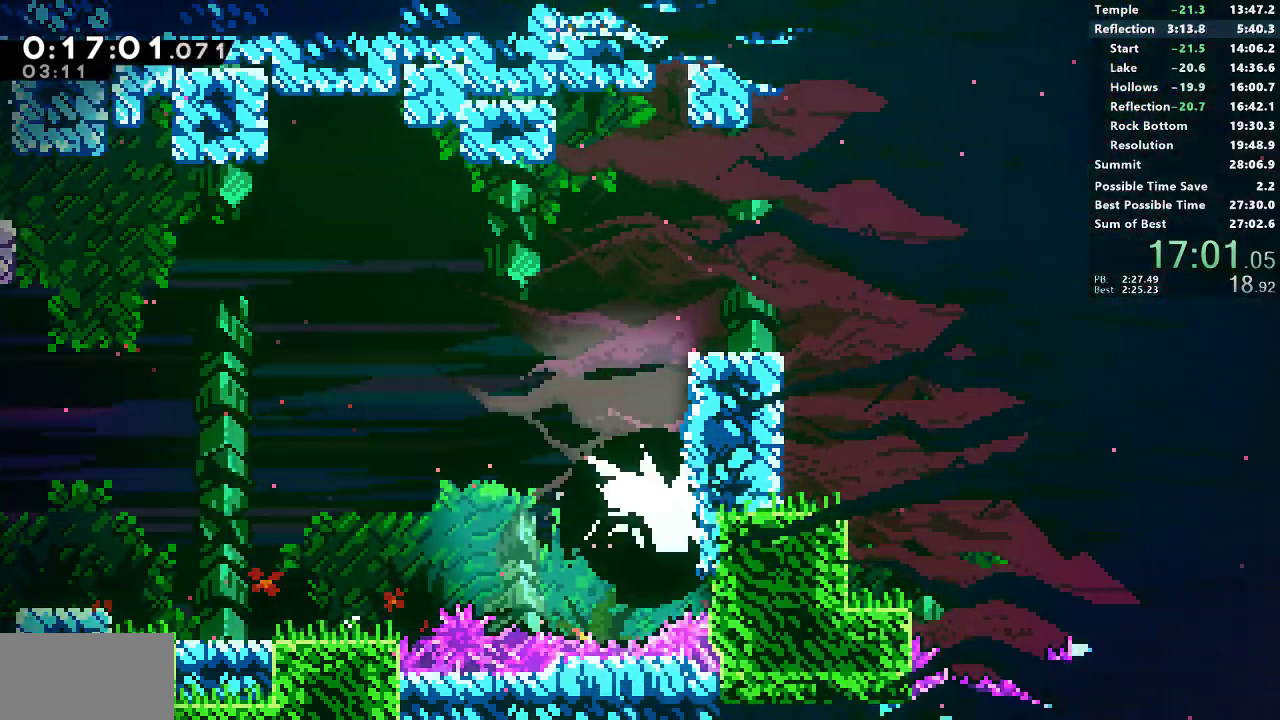
{"dt_ms": 500, "buttons": ["SQUARE", "DPAD_UP", "DPAD_RIGHT"], "left_stick": "center", "right_stick": "center", "events": [[67, "L1", "up"], [317, "SQUARE", "down"]]}
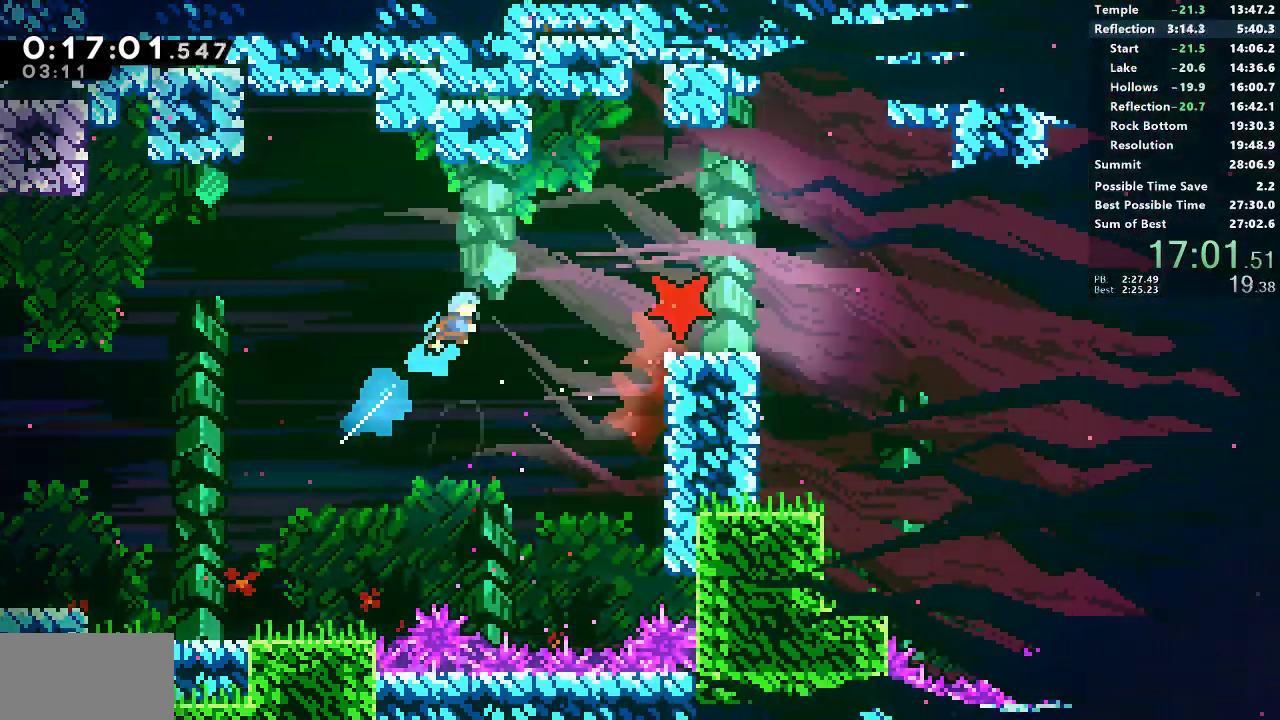
{"dt_ms": 500, "buttons": ["CROSS", "R1", "DPAD_UP", "DPAD_RIGHT"], "left_stick": "center", "right_stick": "center", "events": [[50, "R1", "down"], [117, "SQUARE", "up"], [450, "CROSS", "down"]]}
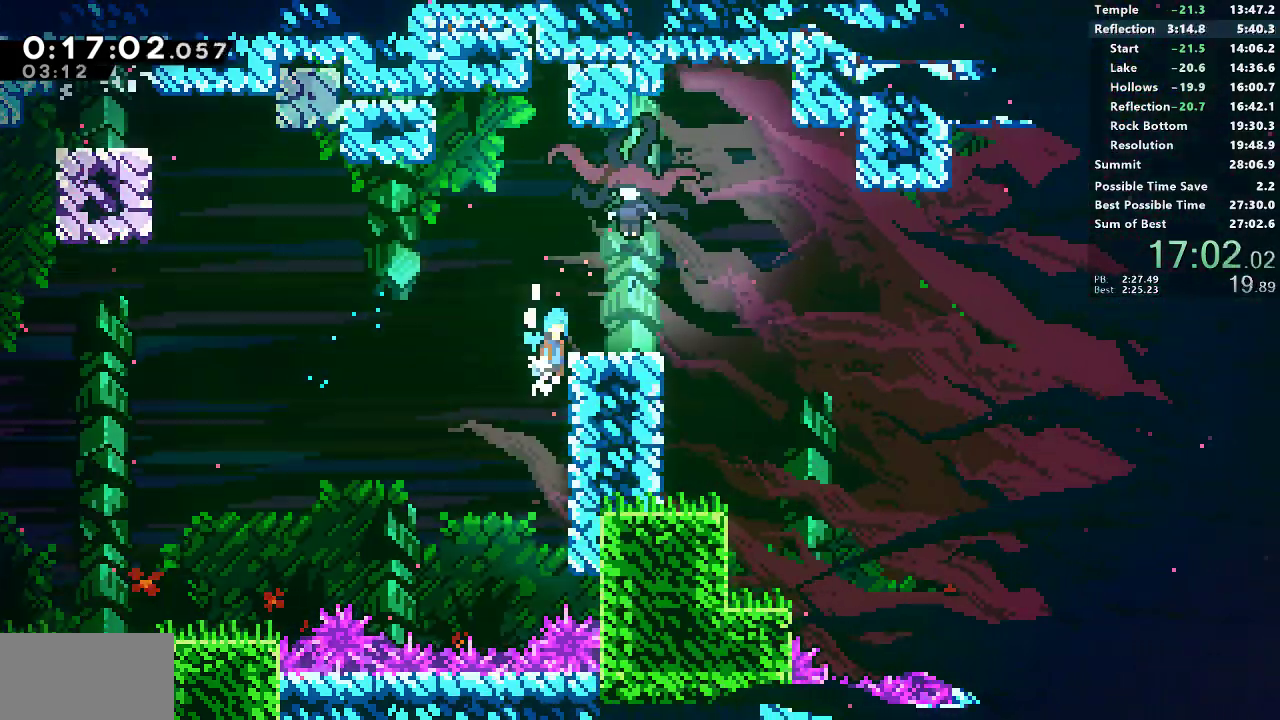
{"dt_ms": 500, "buttons": [], "left_stick": "center", "right_stick": "center", "events": [[50, "L1", "down"], [150, "DPAD_UP", "up"], [250, "L1", "up"], [267, "CROSS", "up"], [267, "R1", "up"], [300, "DPAD_RIGHT", "up"]]}
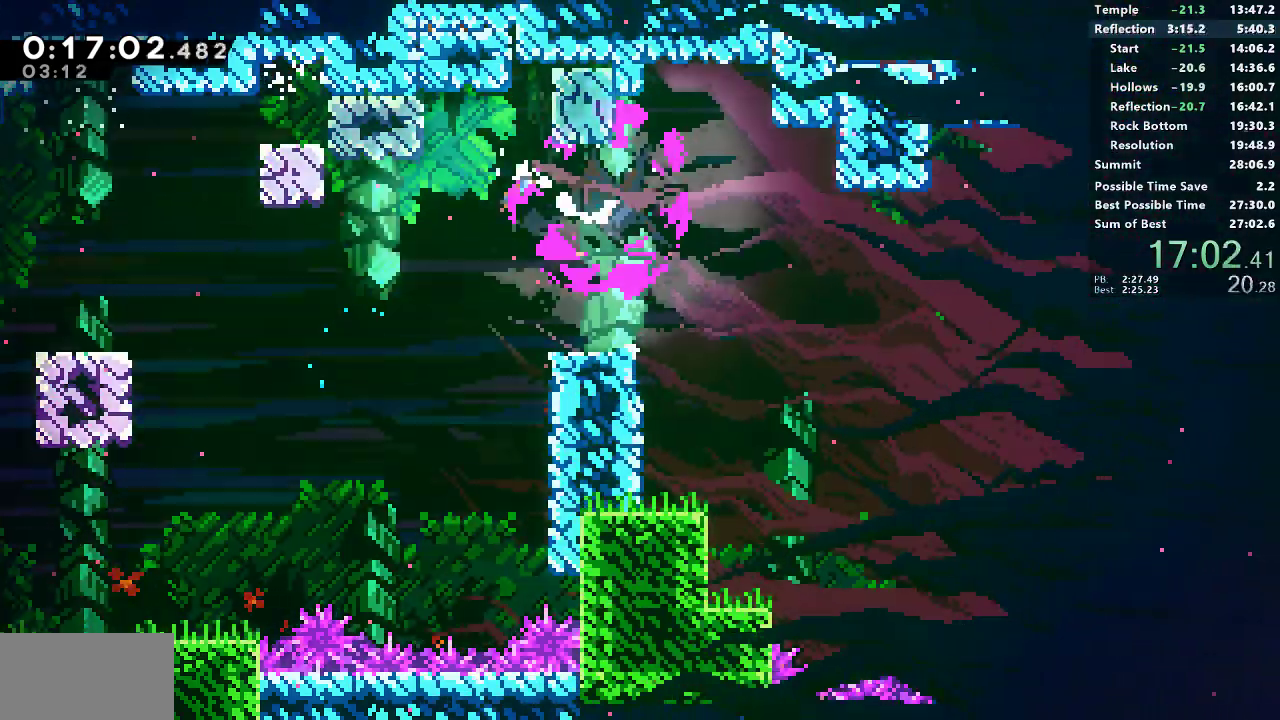
{"dt_ms": 500, "buttons": ["DPAD_DOWN", "DPAD_RIGHT"], "left_stick": "center", "right_stick": "center", "events": [[250, "DPAD_DOWN", "down"], [250, "DPAD_RIGHT", "down"], [283, "SQUARE", "down"], [383, "SQUARE", "up"]]}
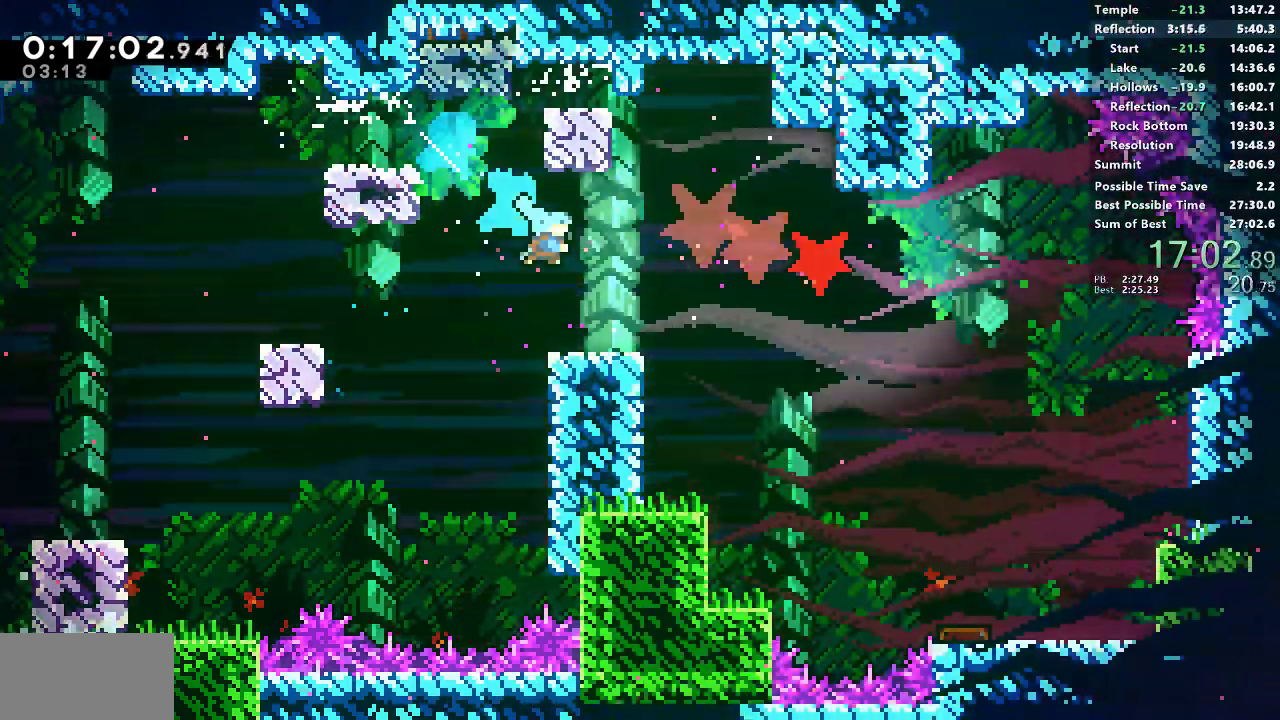
{"dt_ms": 500, "buttons": ["DPAD_DOWN", "DPAD_RIGHT"], "left_stick": "center", "right_stick": "center", "events": [[167, "SQUARE", "down"], [217, "CROSS", "down"], [350, "CROSS", "up"], [350, "SQUARE", "up"]]}
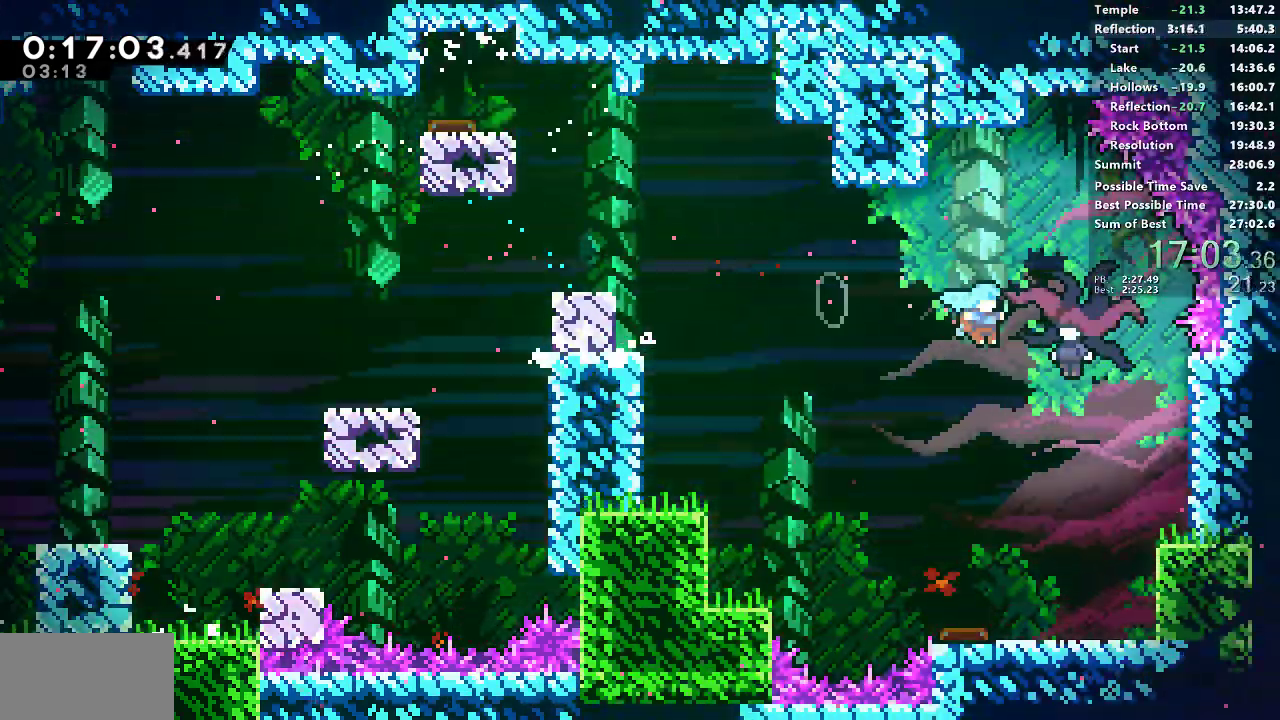
{"dt_ms": 500, "buttons": ["DPAD_DOWN", "DPAD_RIGHT"], "left_stick": "center", "right_stick": "center", "events": []}
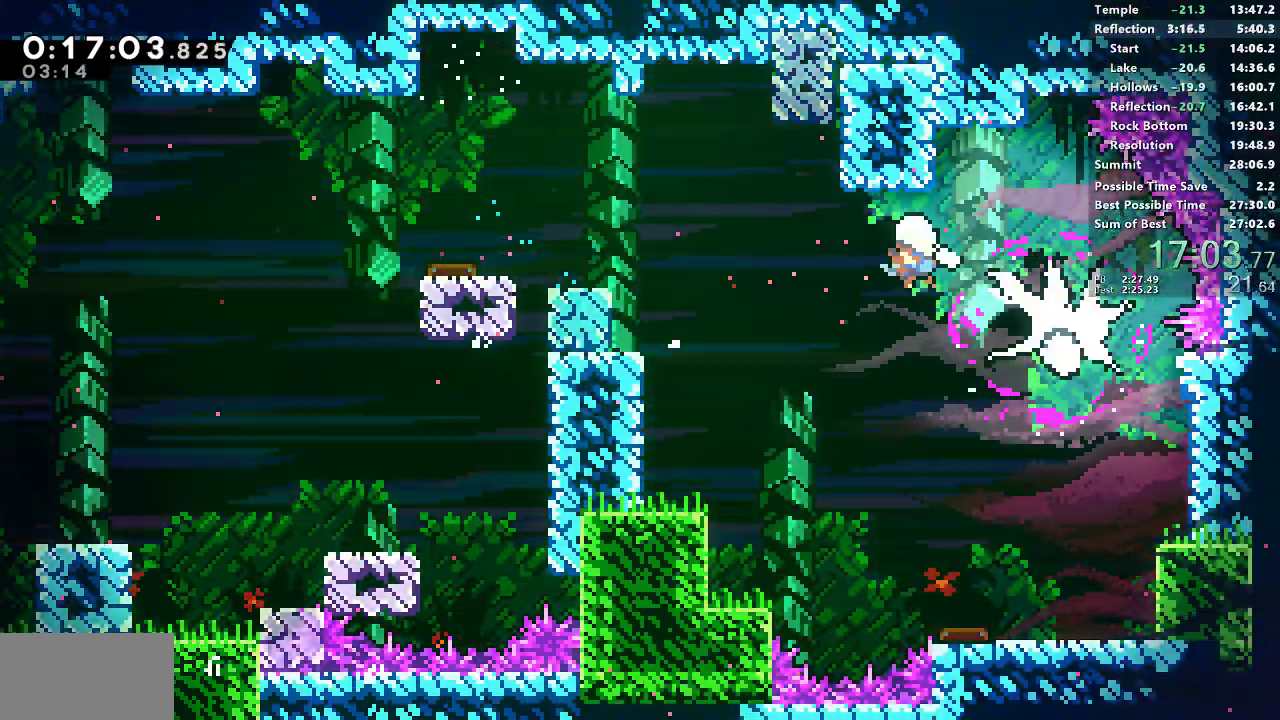
{"dt_ms": 500, "buttons": ["DPAD_DOWN", "DPAD_RIGHT"], "left_stick": "center", "right_stick": "center", "events": [[200, "SQUARE", "down"], [350, "SQUARE", "up"]]}
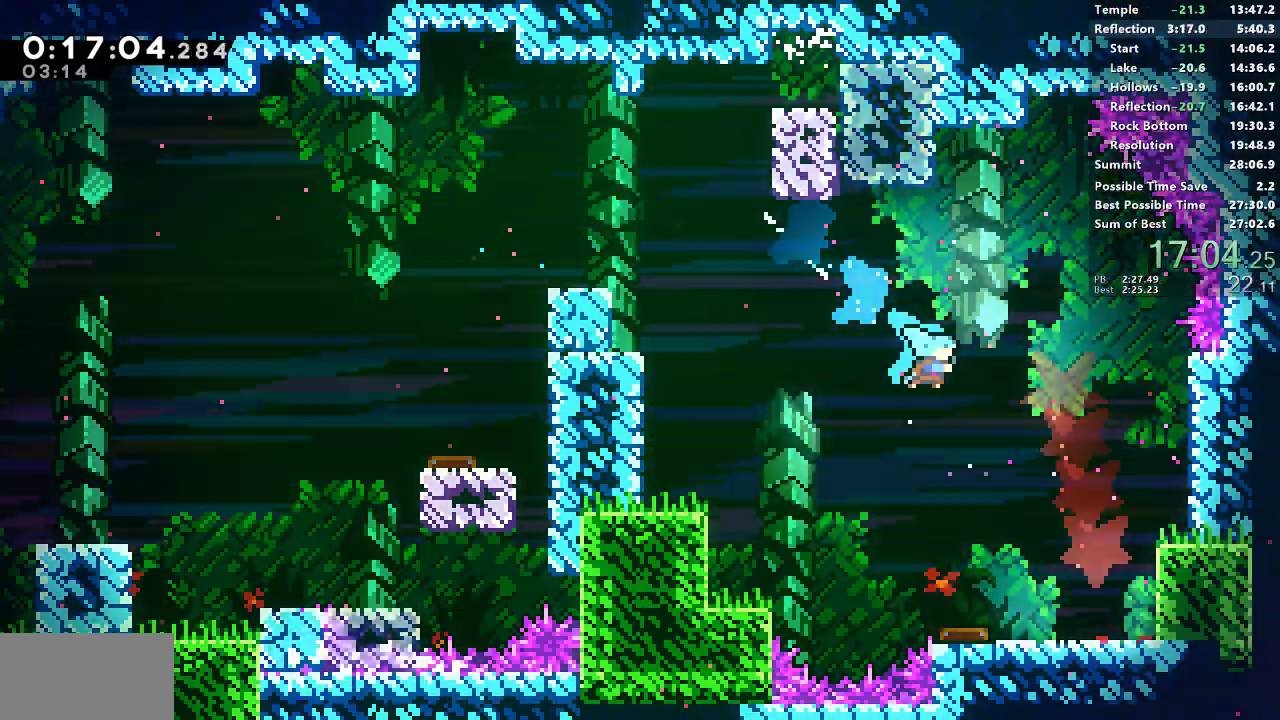
{"dt_ms": 500, "buttons": ["DPAD_DOWN", "DPAD_RIGHT"], "left_stick": "center", "right_stick": "center", "events": []}
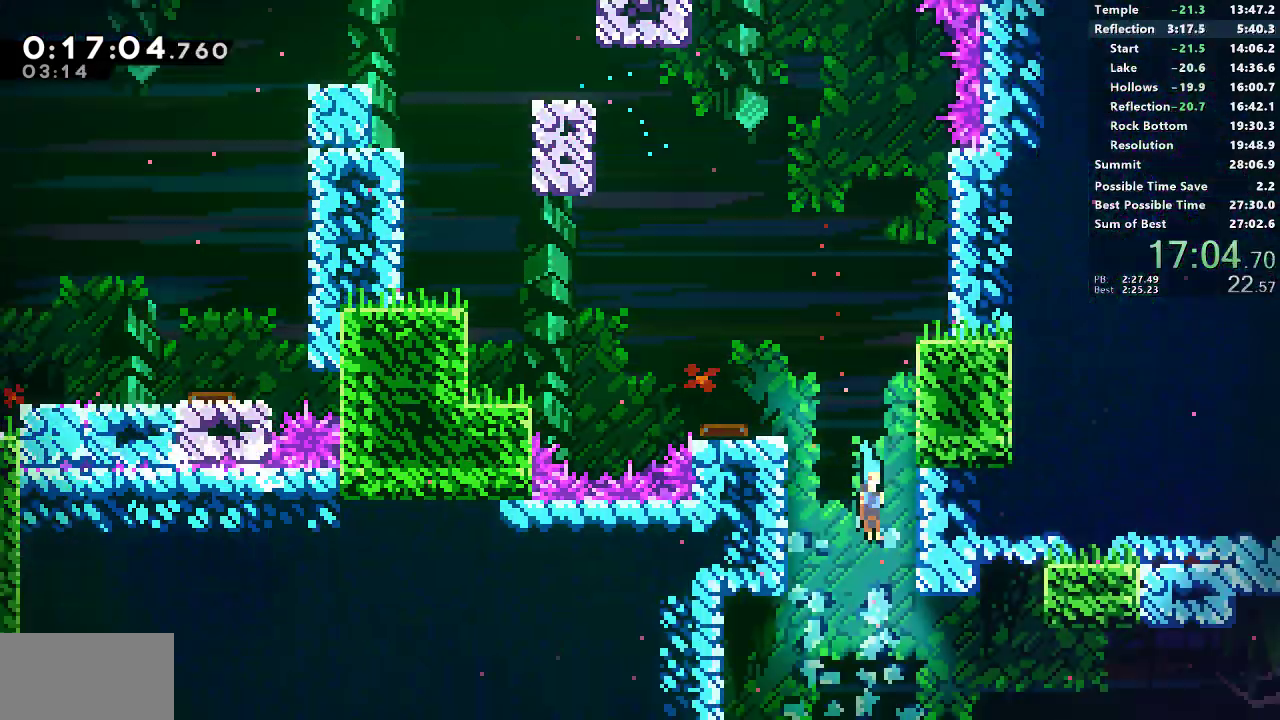
{"dt_ms": 500, "buttons": ["DPAD_DOWN", "DPAD_RIGHT"], "left_stick": "center", "right_stick": "center", "events": []}
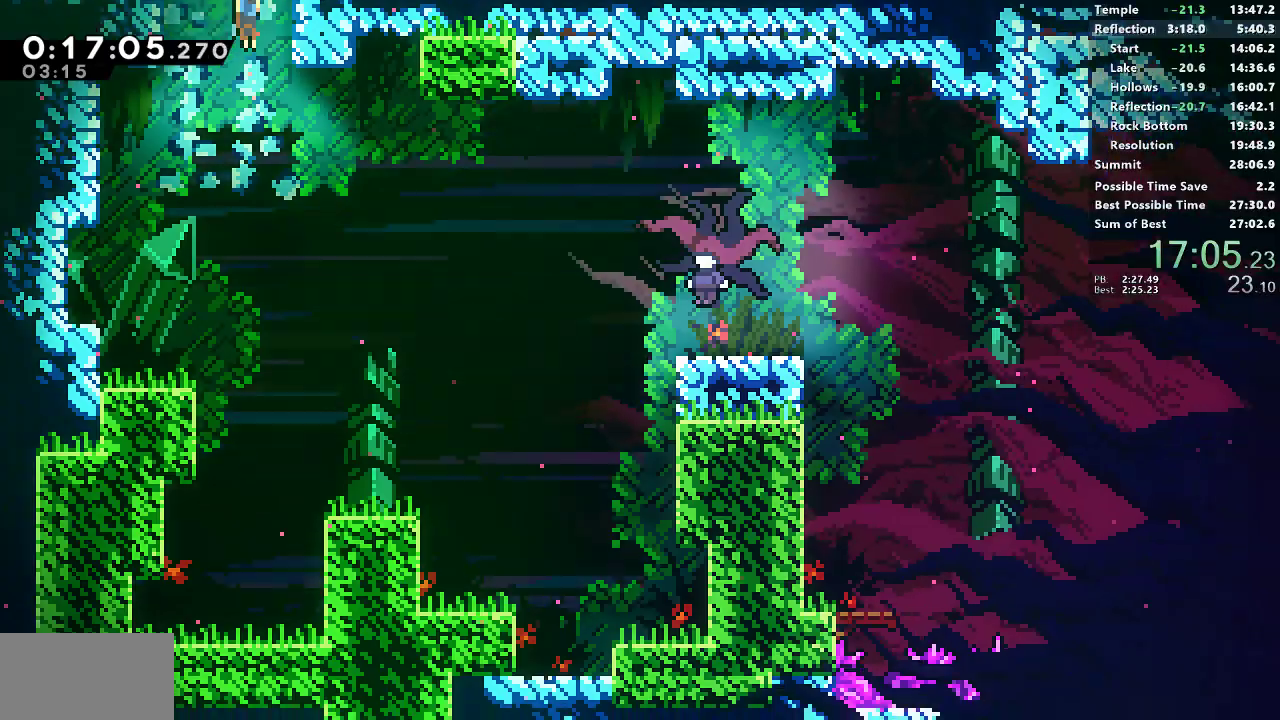
{"dt_ms": 500, "buttons": ["L1", "DPAD_RIGHT"], "left_stick": "center", "right_stick": "center", "events": [[167, "DPAD_DOWN", "up"], [233, "SQUARE", "down"], [317, "SQUARE", "up"], [500, "L1", "down"]]}